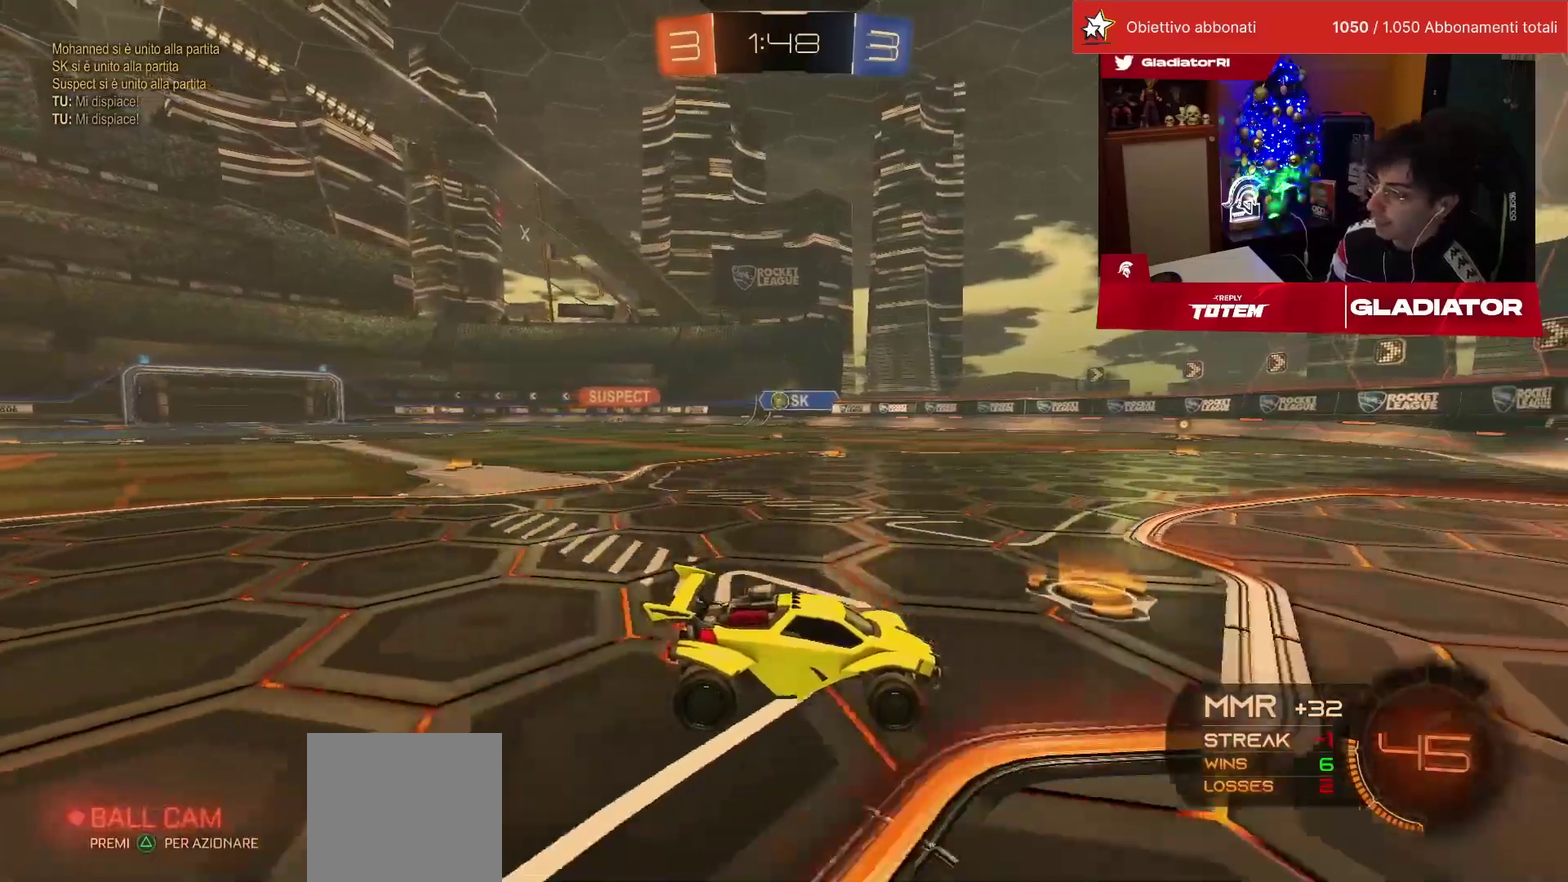
Gameplay with a controller (PlayStation layout); each line is a JSON object with the inputs held at the frame after it. "events" lists button and stick changes between this image and that frame as [ms after this image, input, new state], when the widget could be followed in between. This overlay highlights the sticks when they move; stick clicks (L3) are not distinguishable. Not read: L3 R3.
{"buttons": ["R2"], "left_stick": "right", "events": [[83, "left_stick", "center"], [450, "left_stick", "right"]]}
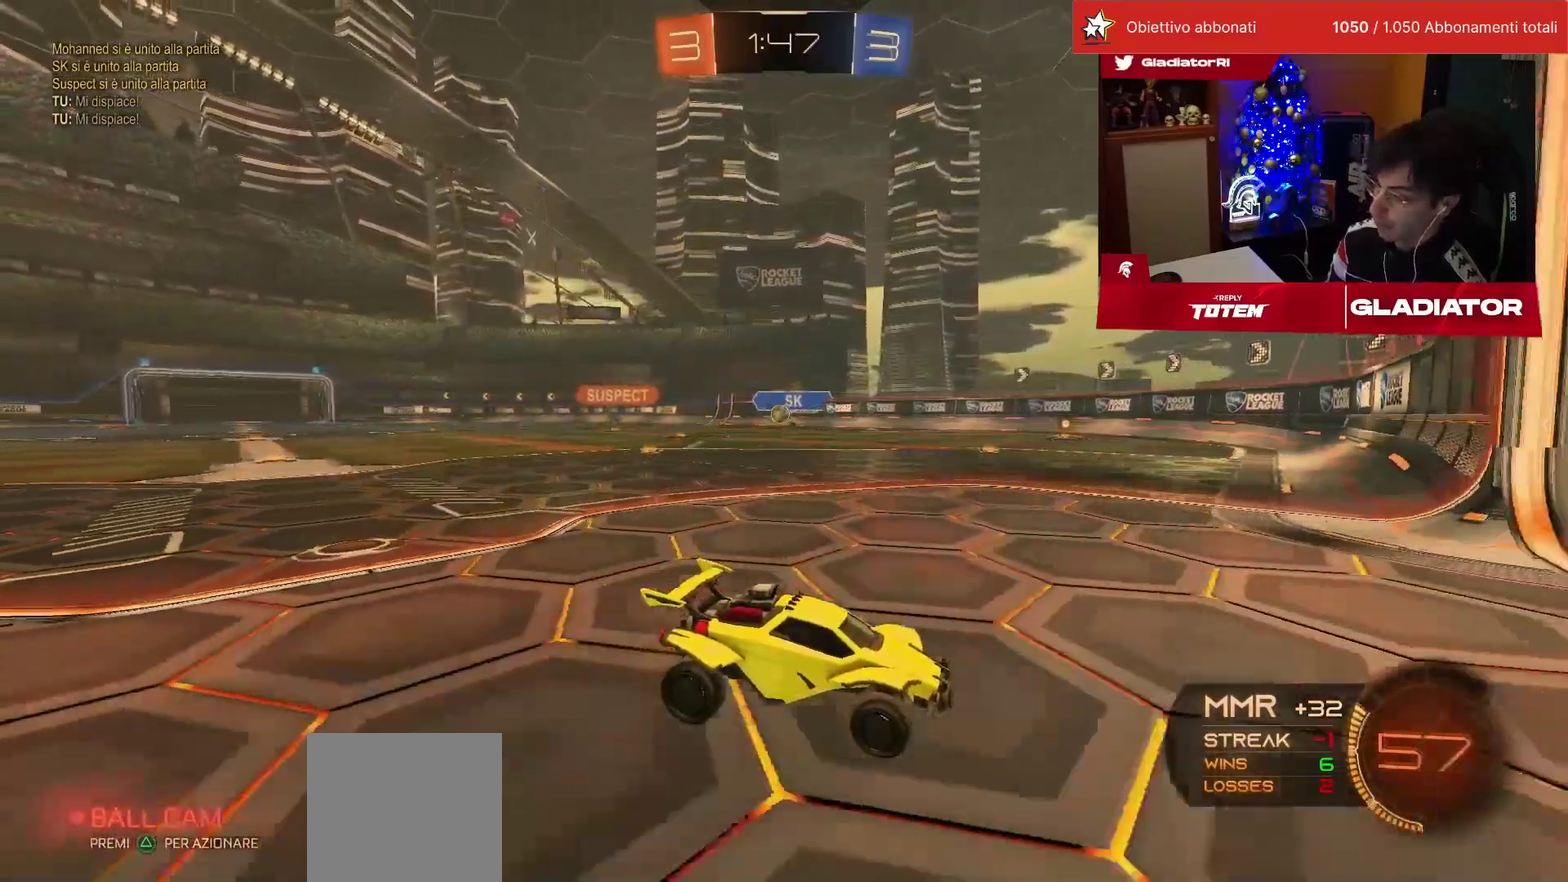
{"buttons": ["R2"], "left_stick": "left", "events": [[33, "left_stick", "center"], [450, "left_stick", "left"]]}
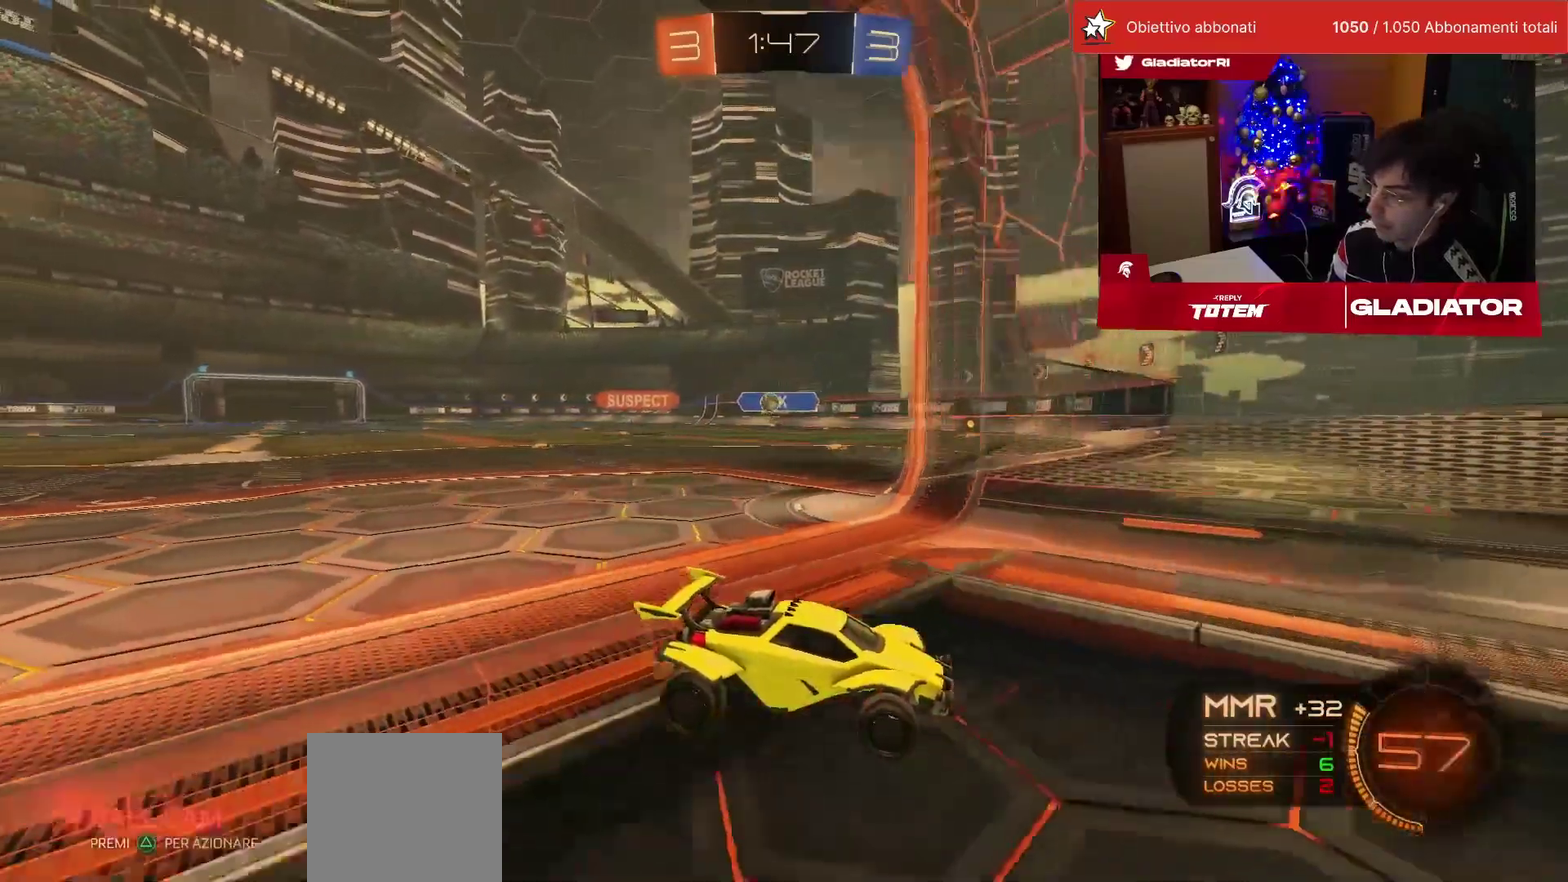
{"buttons": ["SQUARE", "R2"], "left_stick": "left", "events": [[133, "left_stick", "center"], [283, "left_stick", "left"], [317, "SQUARE", "down"], [400, "SQUARE", "up"], [450, "SQUARE", "down"]]}
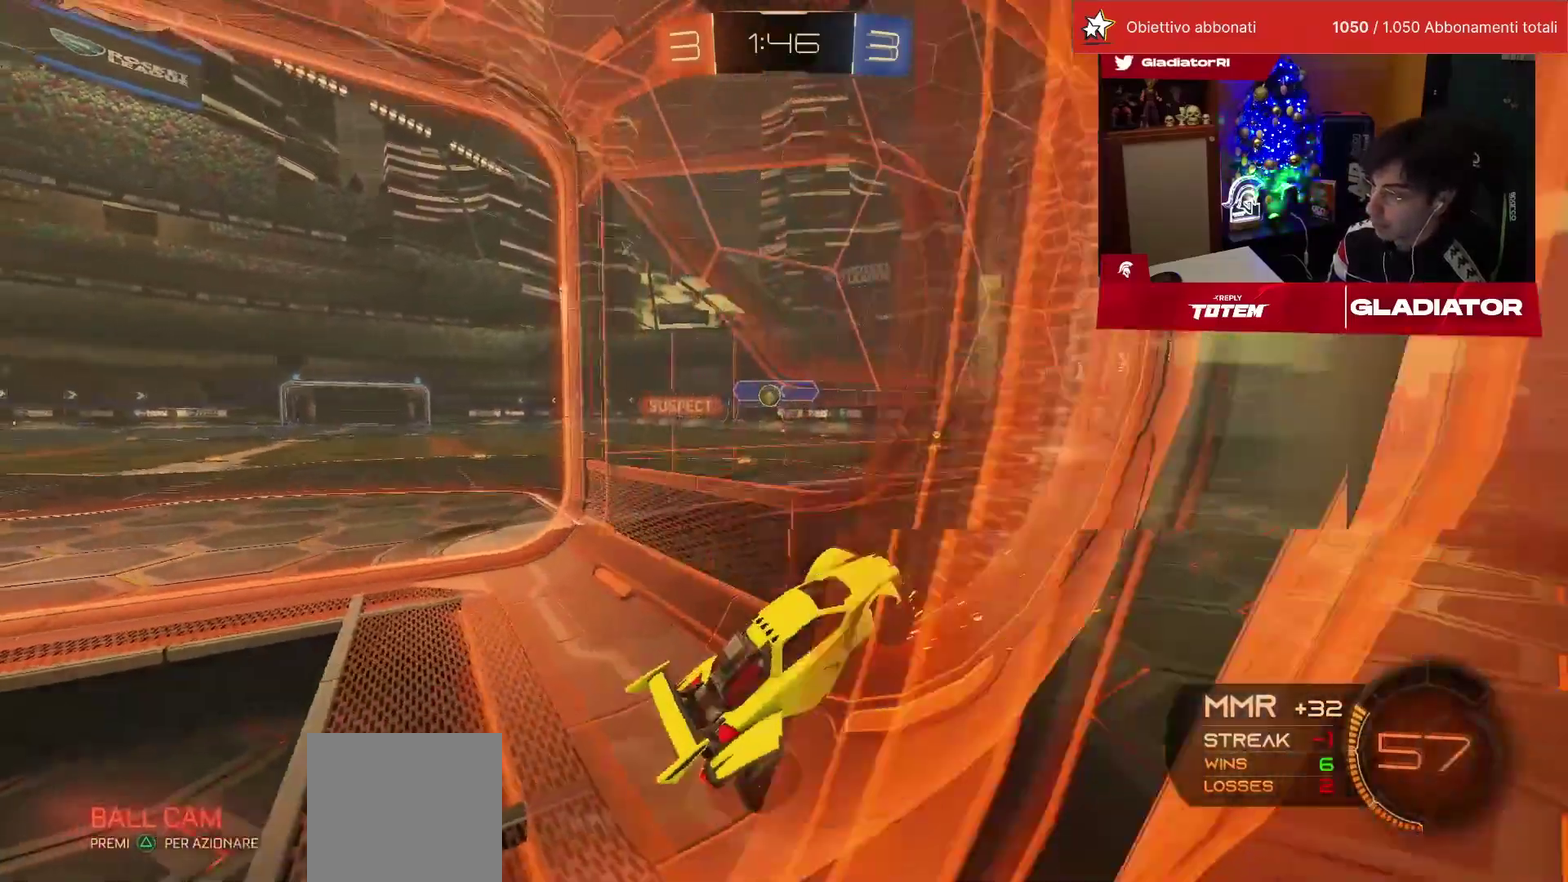
{"buttons": ["R2"], "left_stick": "left", "events": [[17, "SQUARE", "up"]]}
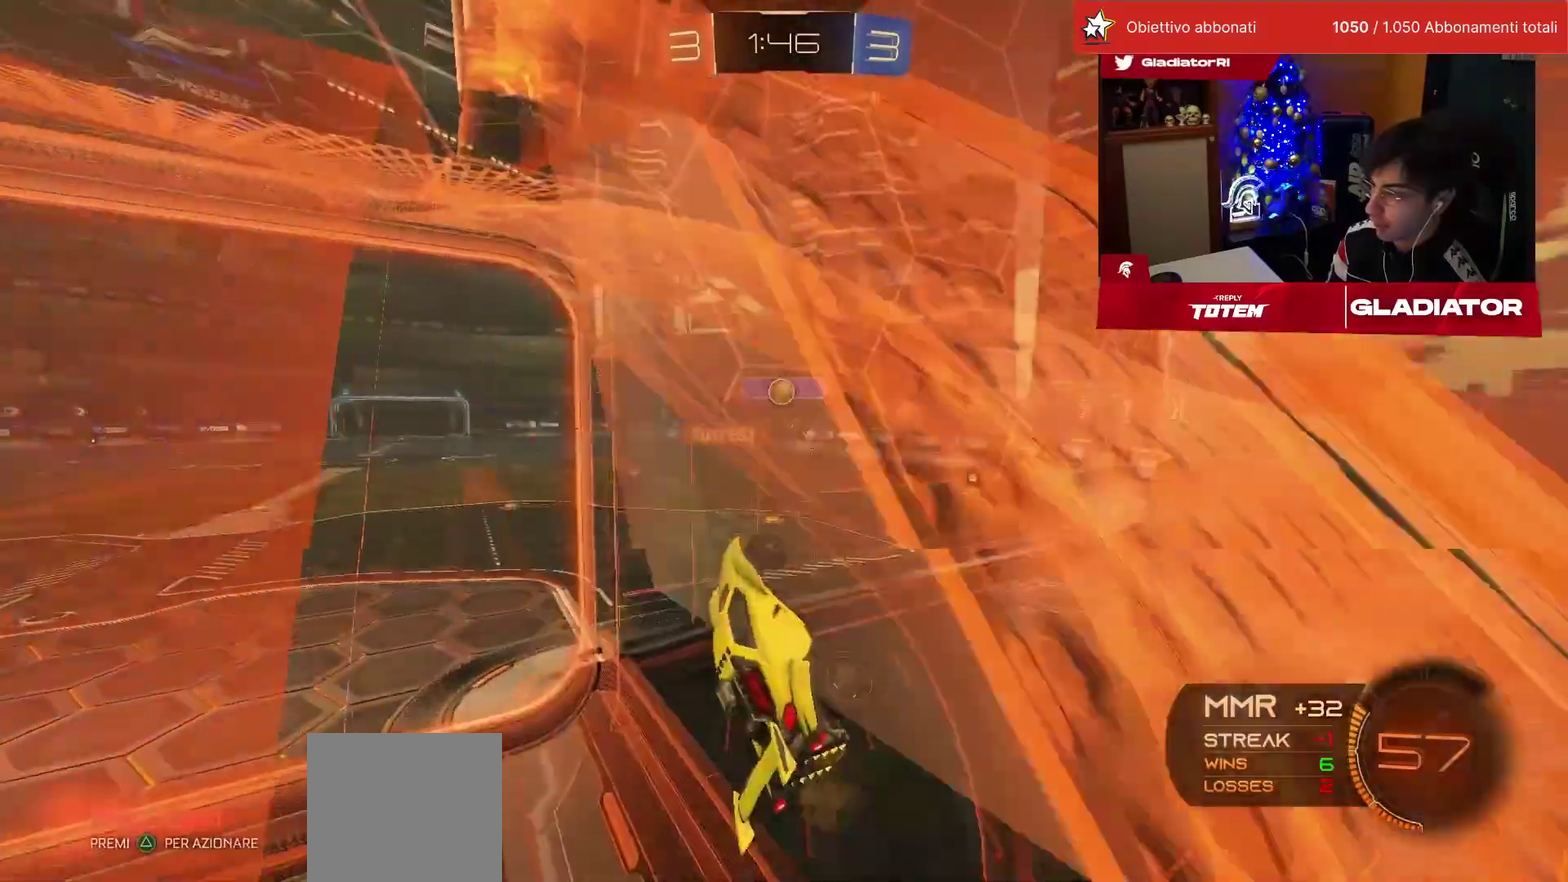
{"buttons": ["L2"], "left_stick": "center", "events": [[50, "left_stick", "up-left"], [83, "L2", "down"], [83, "R2", "up"], [167, "left_stick", "left"], [183, "L2", "up"], [183, "R2", "down"], [267, "left_stick", "center"], [417, "L2", "down"], [467, "R2", "up"]]}
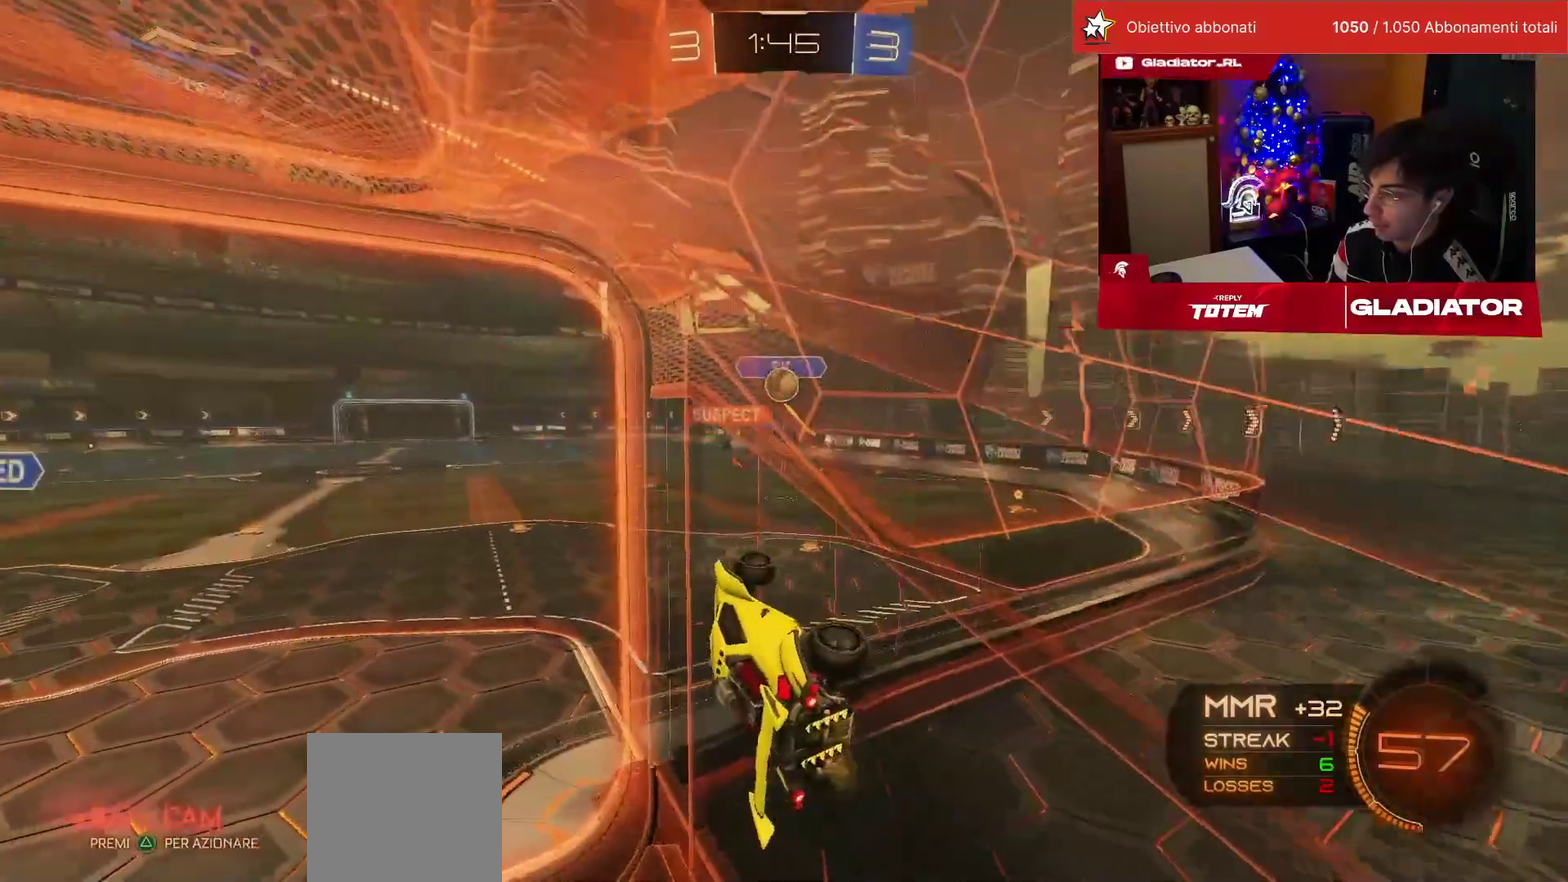
{"buttons": [], "left_stick": "center", "events": [[17, "L2", "up"], [67, "R2", "down"], [267, "left_stick", "left"], [367, "left_stick", "center"], [500, "R2", "up"]]}
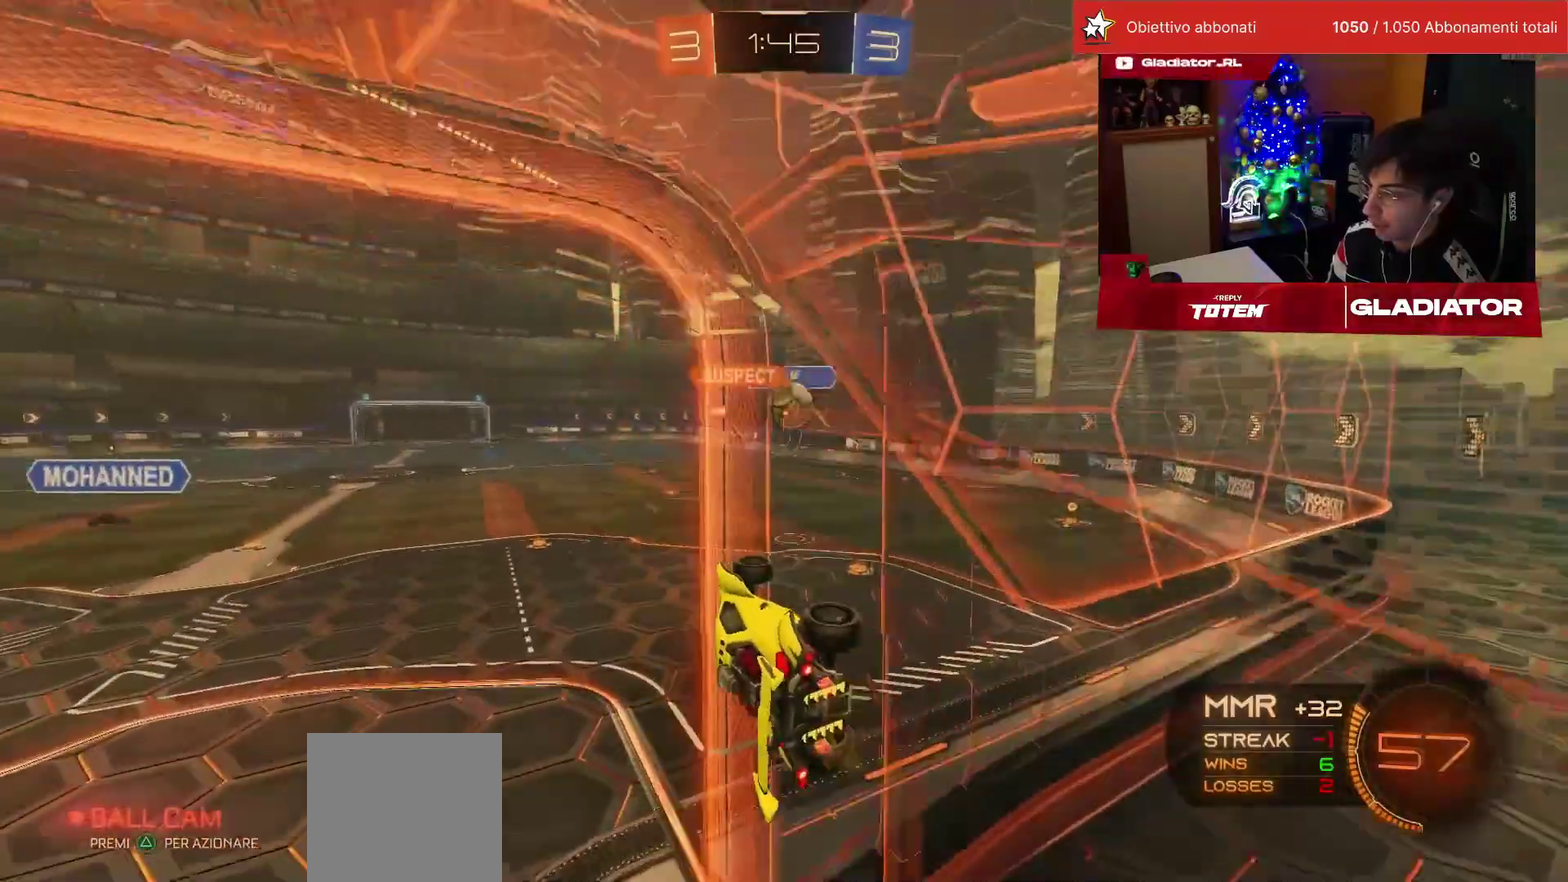
{"buttons": ["L1"], "left_stick": "right", "events": [[17, "left_stick", "left"], [100, "CROSS", "down"], [100, "left_stick", "center"], [167, "CROSS", "up"], [283, "left_stick", "right"], [417, "L1", "down"]]}
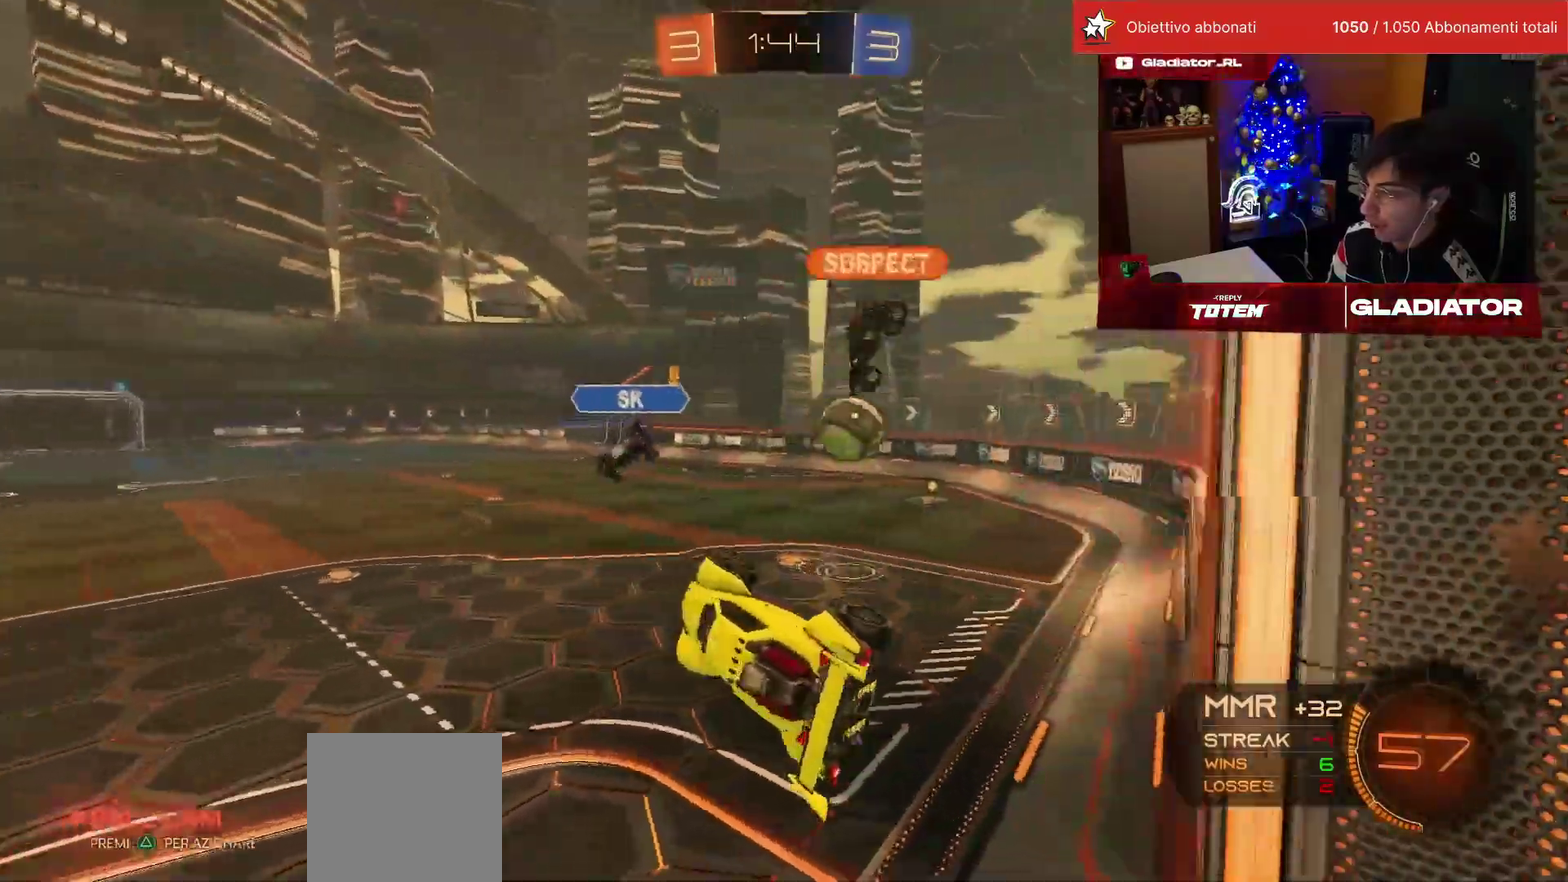
{"buttons": ["R2"], "left_stick": "up", "events": [[50, "L1", "up"], [183, "R2", "down"], [200, "left_stick", "down-right"], [267, "left_stick", "right"], [367, "left_stick", "up"]]}
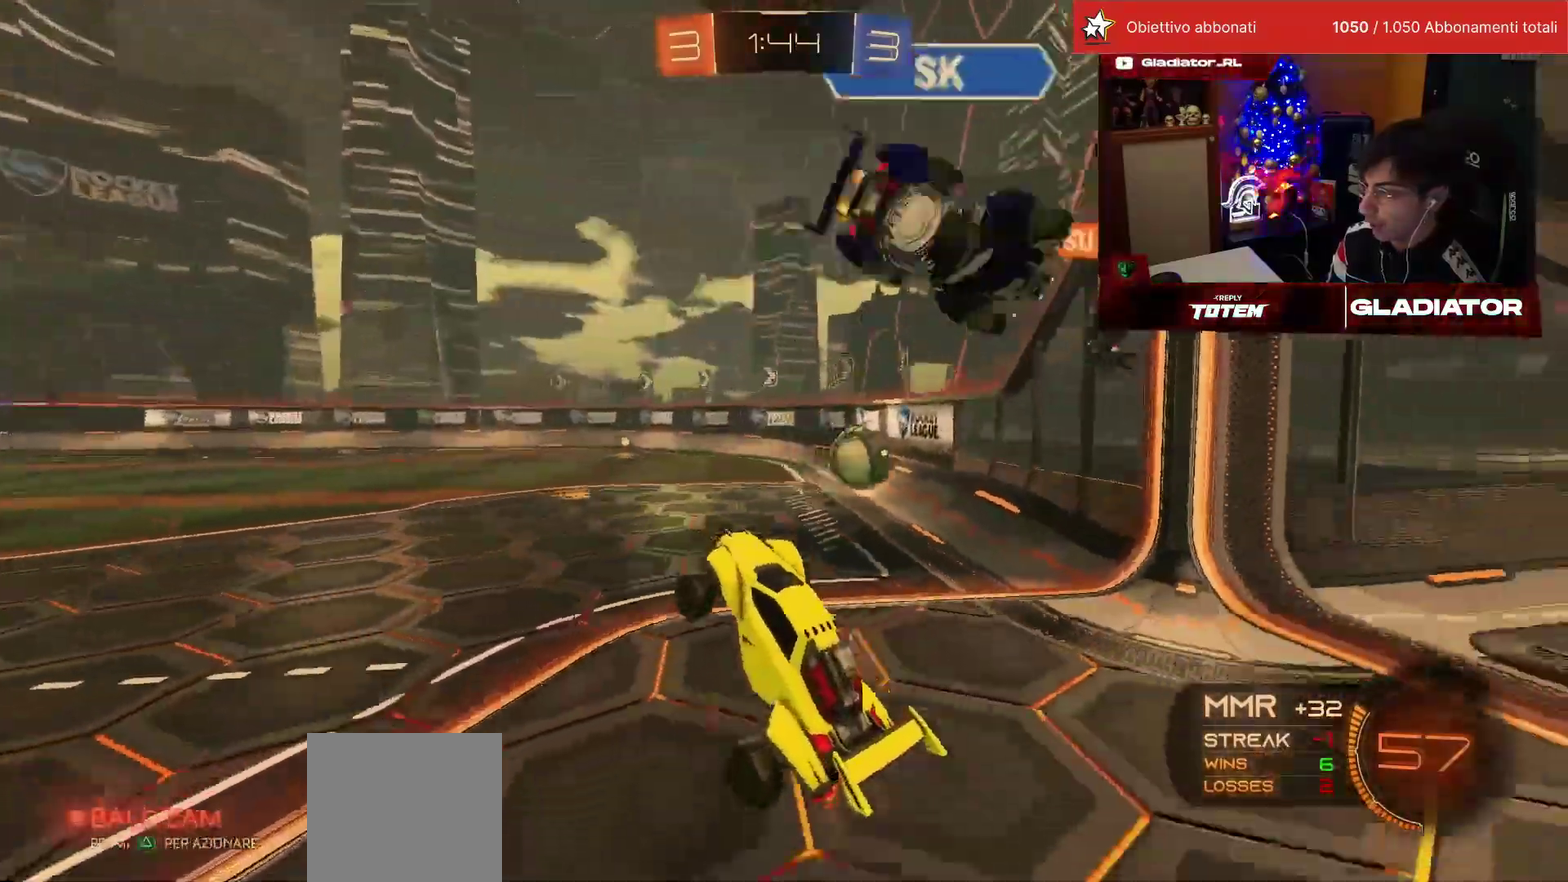
{"buttons": ["L2"], "left_stick": "right", "events": [[17, "CROSS", "down"], [117, "CROSS", "up"], [183, "left_stick", "up-right"], [283, "left_stick", "right"], [467, "R2", "up"], [483, "L2", "down"]]}
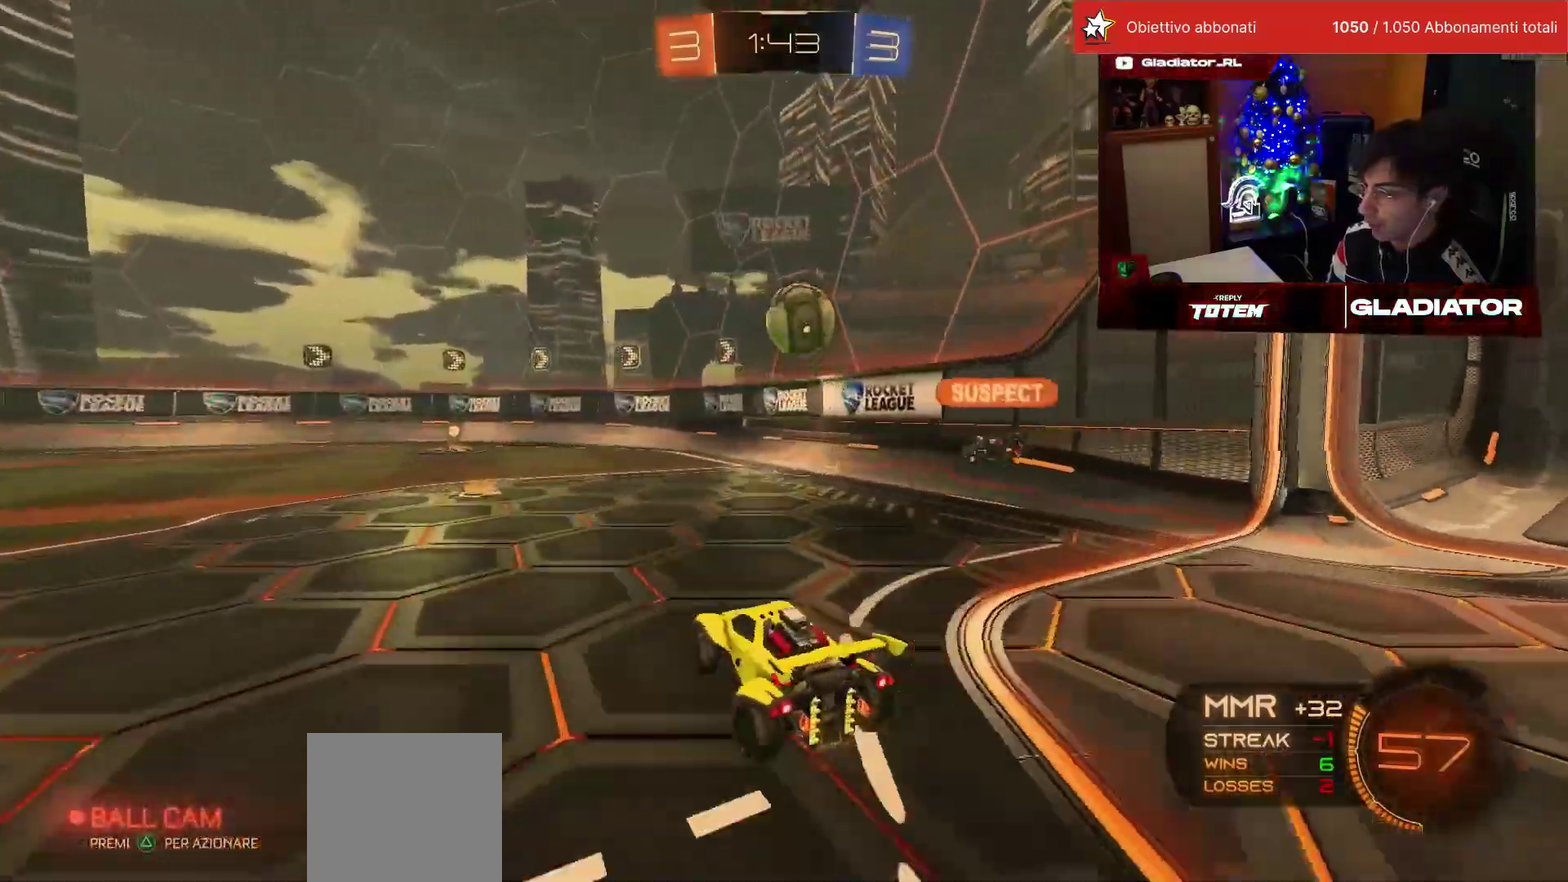
{"buttons": ["R2"], "left_stick": "up-right", "events": [[83, "L2", "up"], [283, "R2", "down"], [467, "left_stick", "up-right"]]}
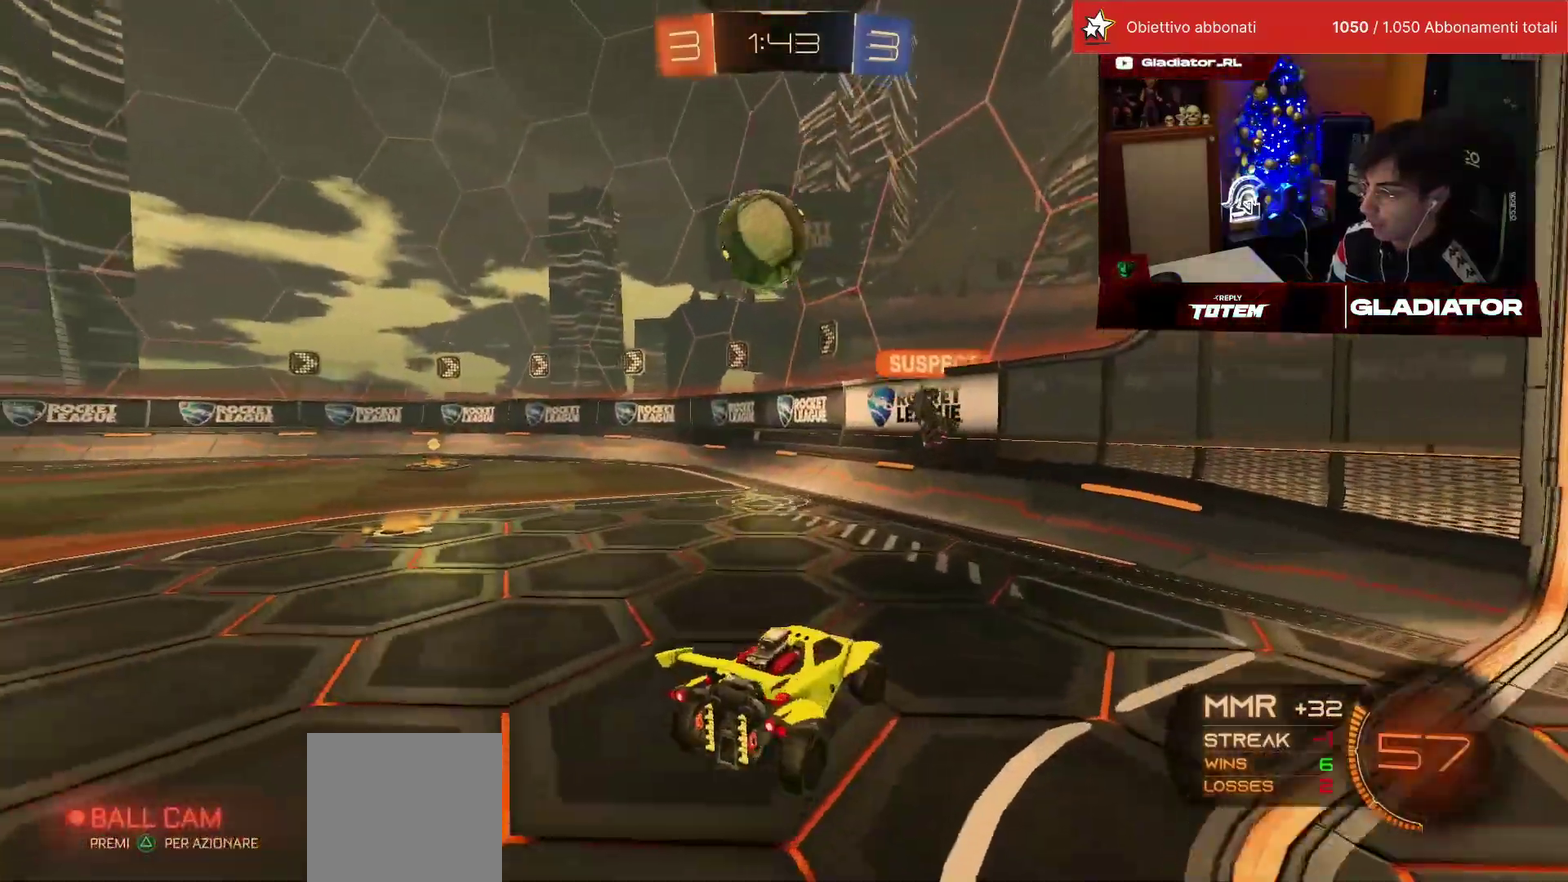
{"buttons": [], "left_stick": "left", "events": [[217, "left_stick", "up-left"], [250, "SQUARE", "down"], [267, "left_stick", "left"], [317, "R2", "up"], [467, "SQUARE", "up"]]}
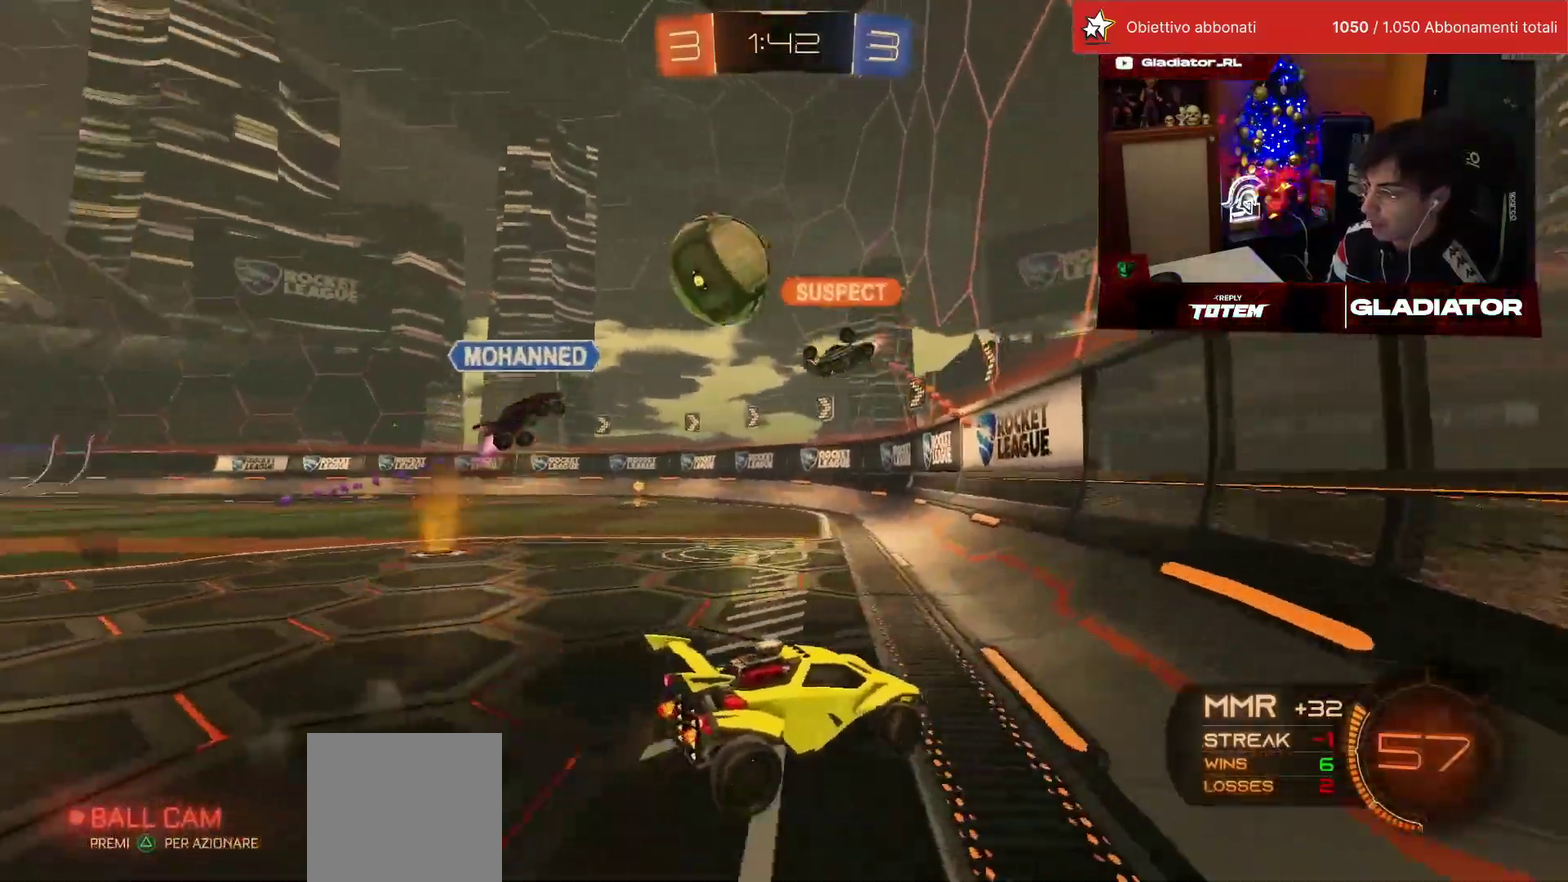
{"buttons": ["R1", "R2"], "left_stick": "left", "events": [[67, "R2", "down"], [500, "R1", "down"]]}
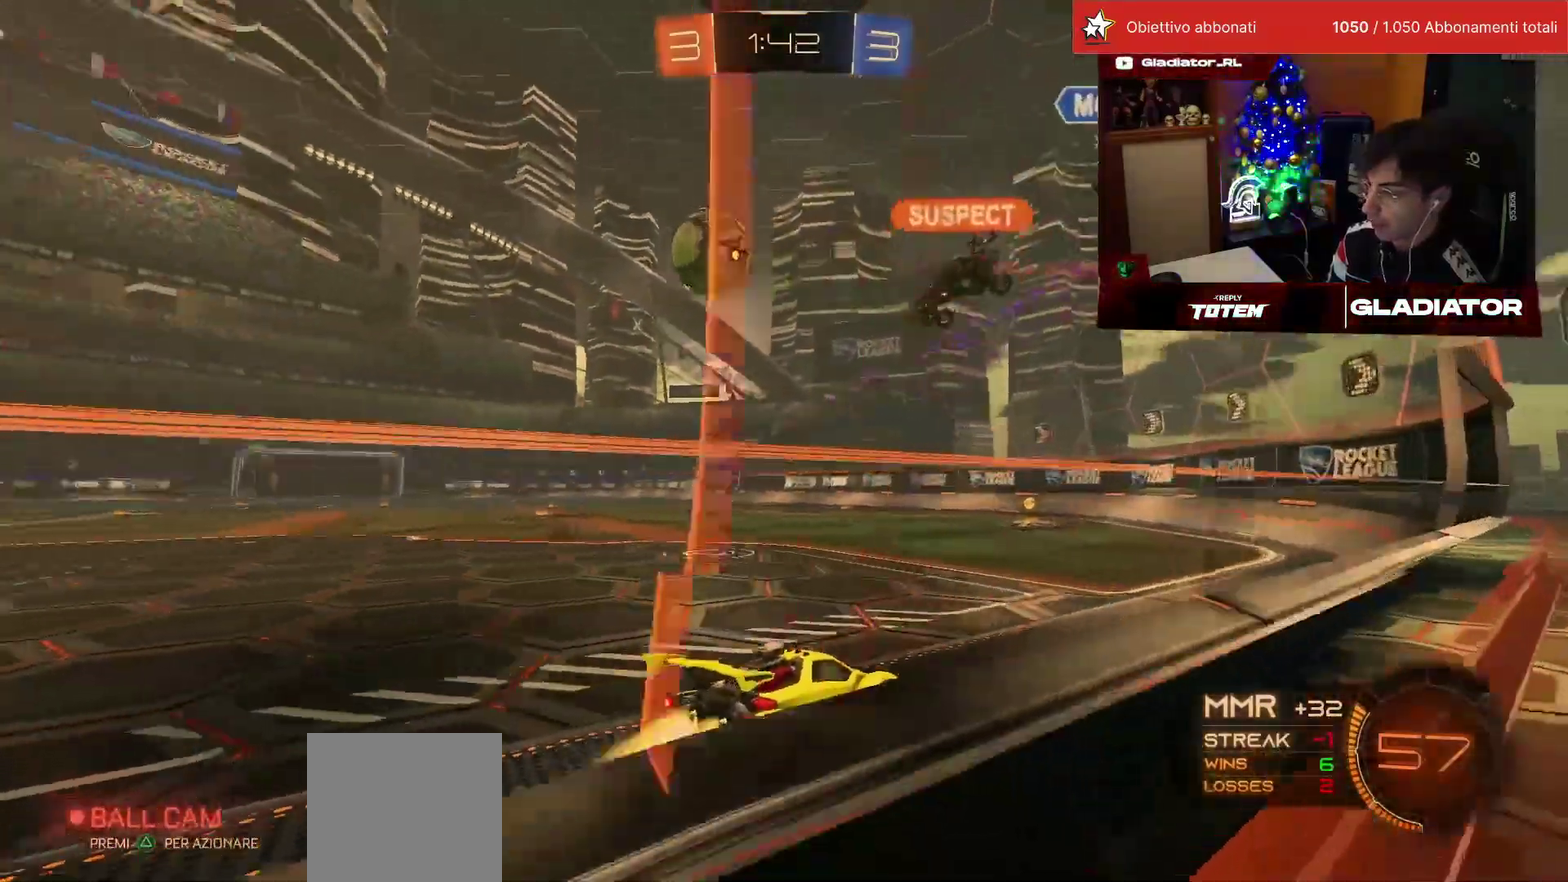
{"buttons": ["R1", "R2"], "left_stick": "center", "events": [[450, "left_stick", "center"]]}
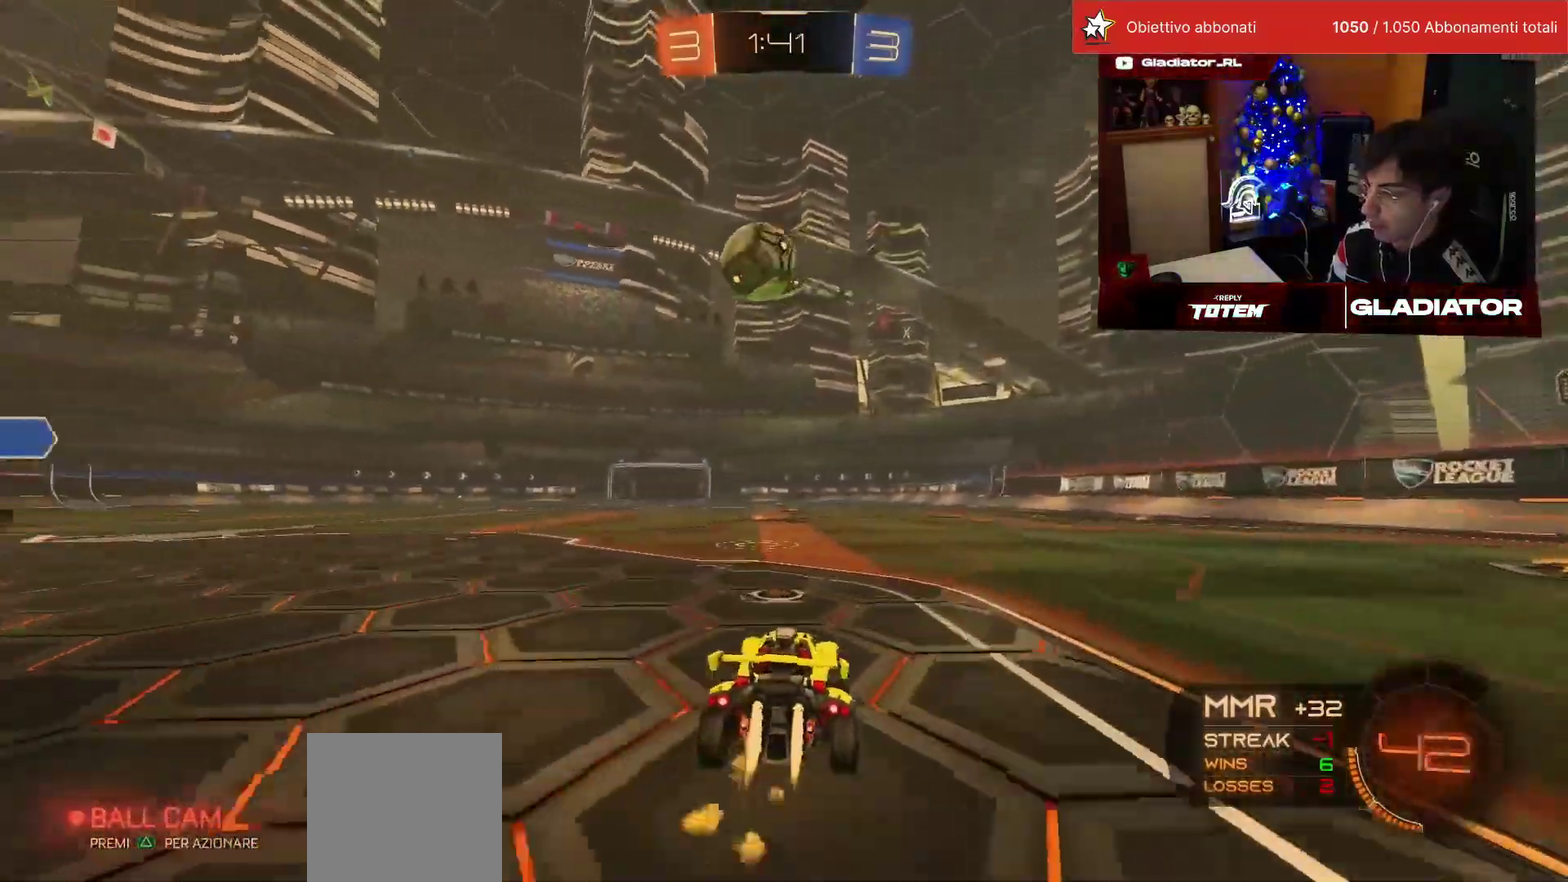
{"buttons": ["R1", "R2"], "left_stick": "left", "events": [[467, "left_stick", "left"]]}
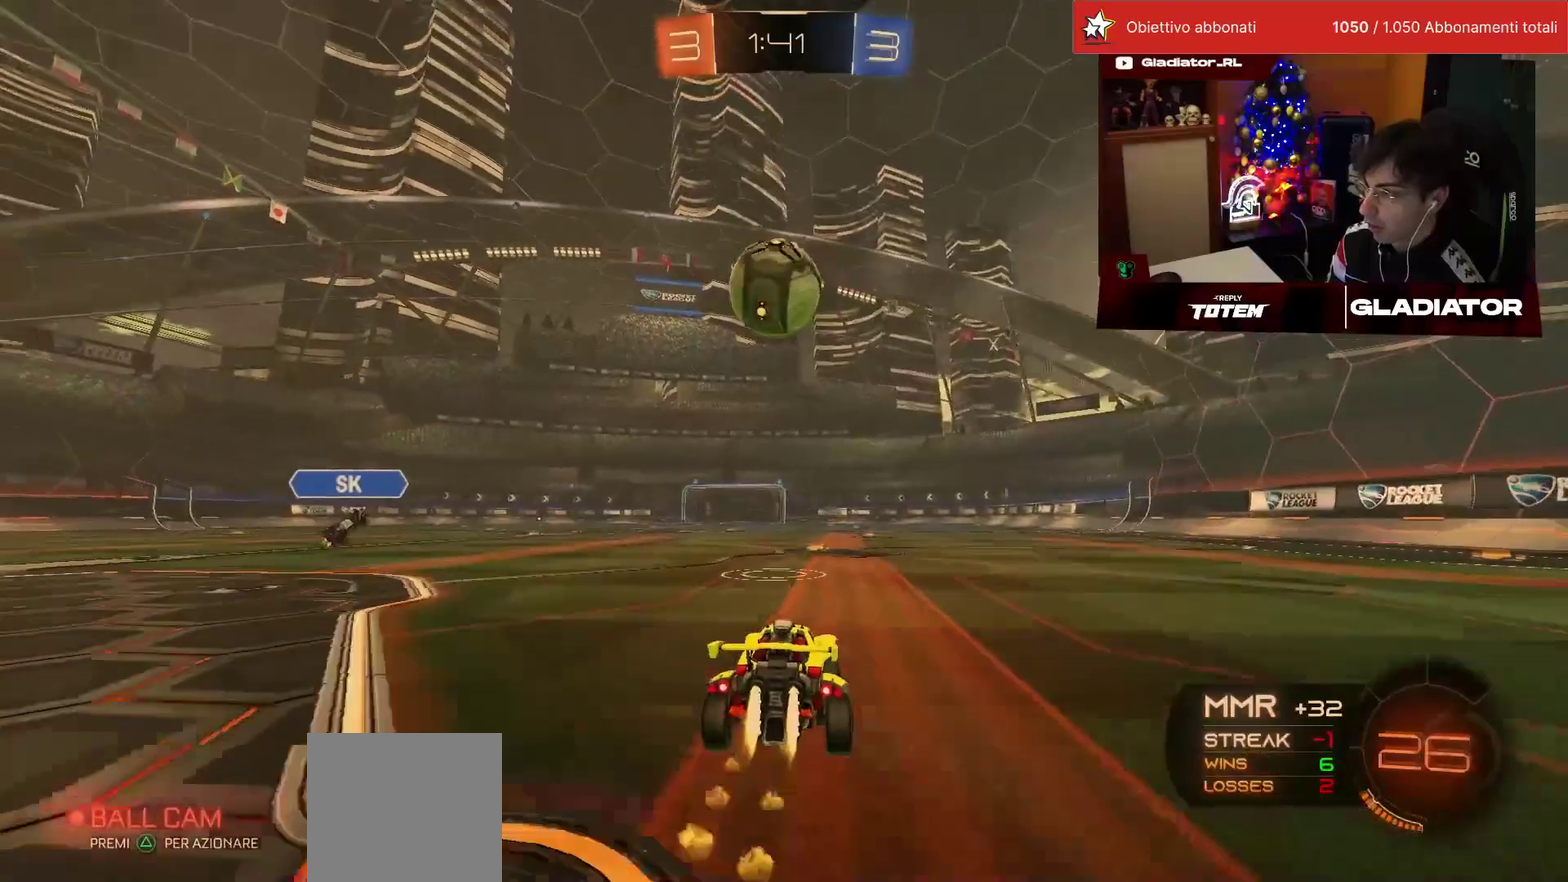
{"buttons": ["CROSS", "R2"], "left_stick": "center", "events": [[67, "left_stick", "center"], [200, "left_stick", "down"], [250, "CROSS", "down"], [267, "SQUARE", "down"], [283, "left_stick", "center"], [383, "left_stick", "down"], [400, "SQUARE", "up"], [450, "left_stick", "center"], [500, "R1", "up"]]}
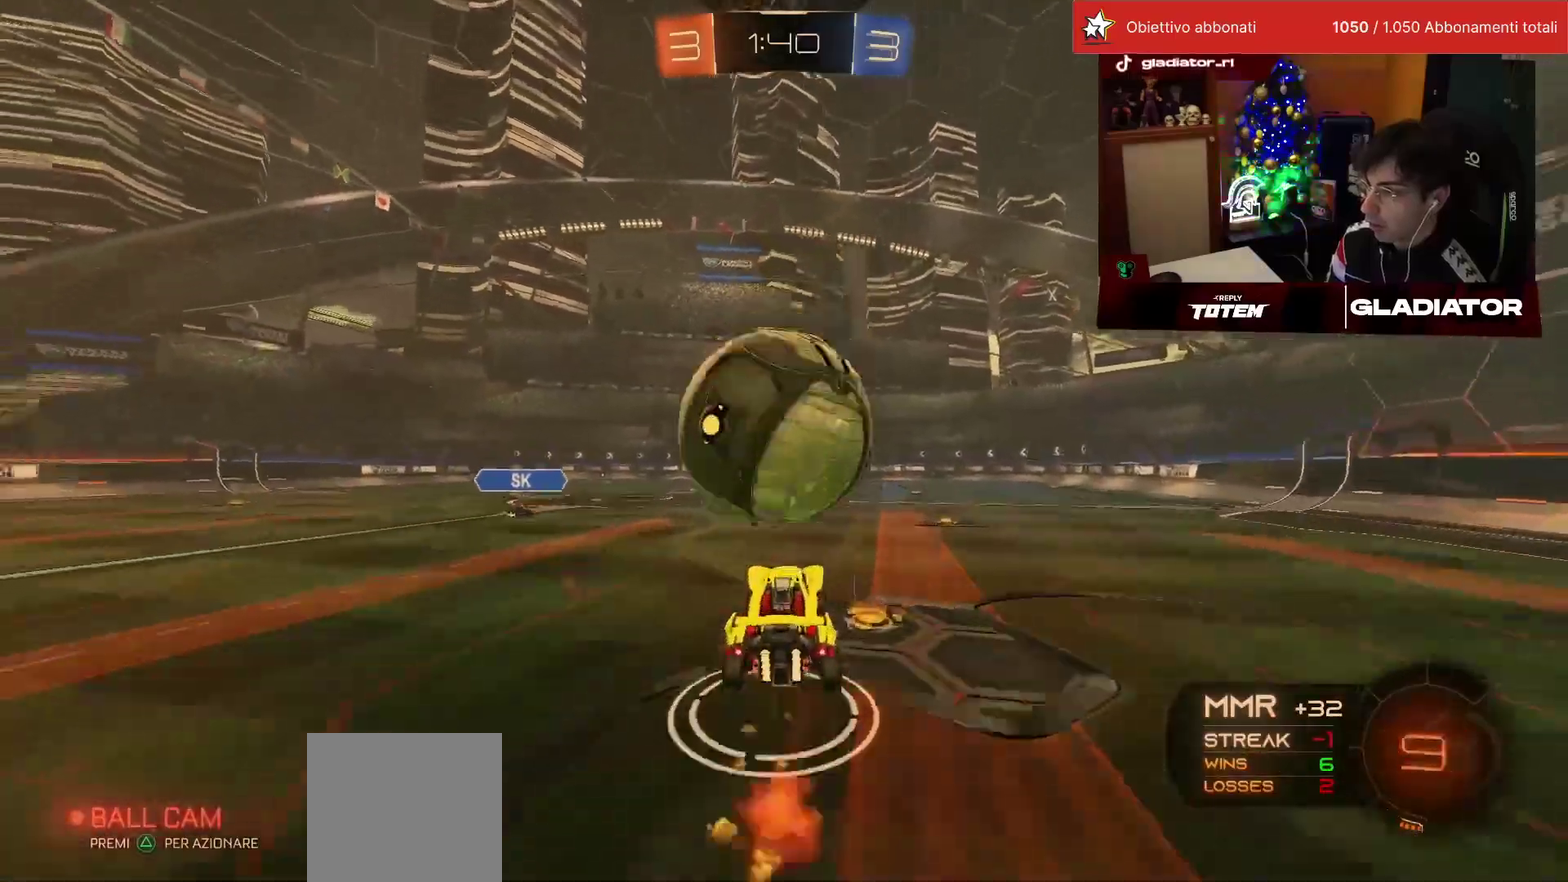
{"buttons": ["R1", "R2"], "left_stick": "center", "events": [[67, "R2", "up"], [83, "CROSS", "up"], [117, "left_stick", "down"], [183, "R2", "down"], [383, "R1", "down"], [383, "left_stick", "down-right"], [433, "left_stick", "center"]]}
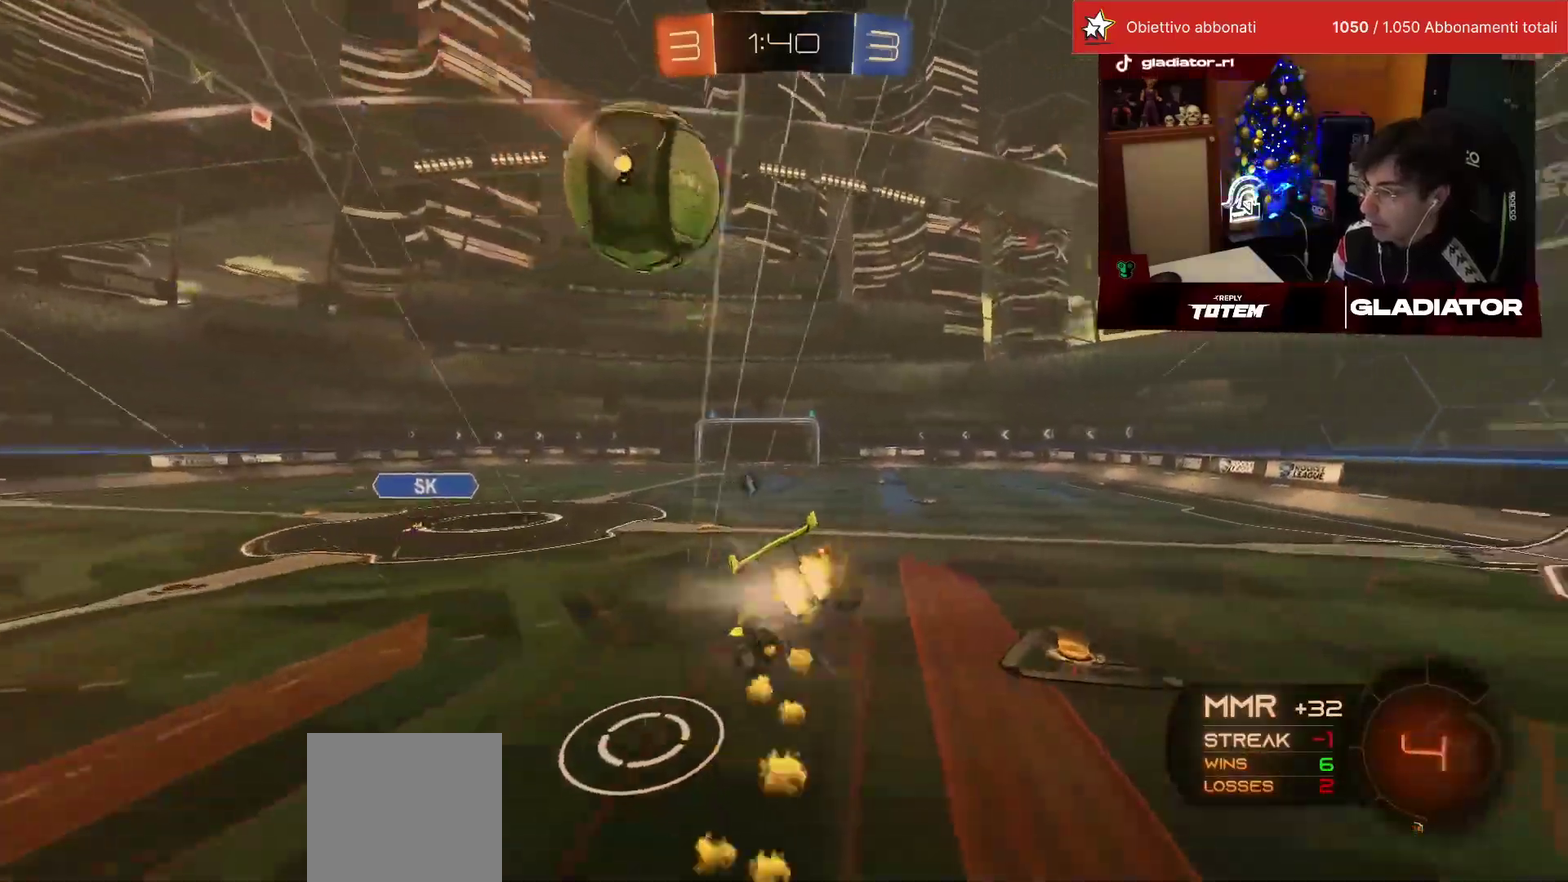
{"buttons": ["R2"], "left_stick": "center", "events": [[100, "left_stick", "down-right"], [150, "L1", "down"], [167, "R1", "up"], [200, "left_stick", "right"], [233, "L1", "up"], [250, "left_stick", "center"], [350, "left_stick", "down-right"], [417, "left_stick", "center"]]}
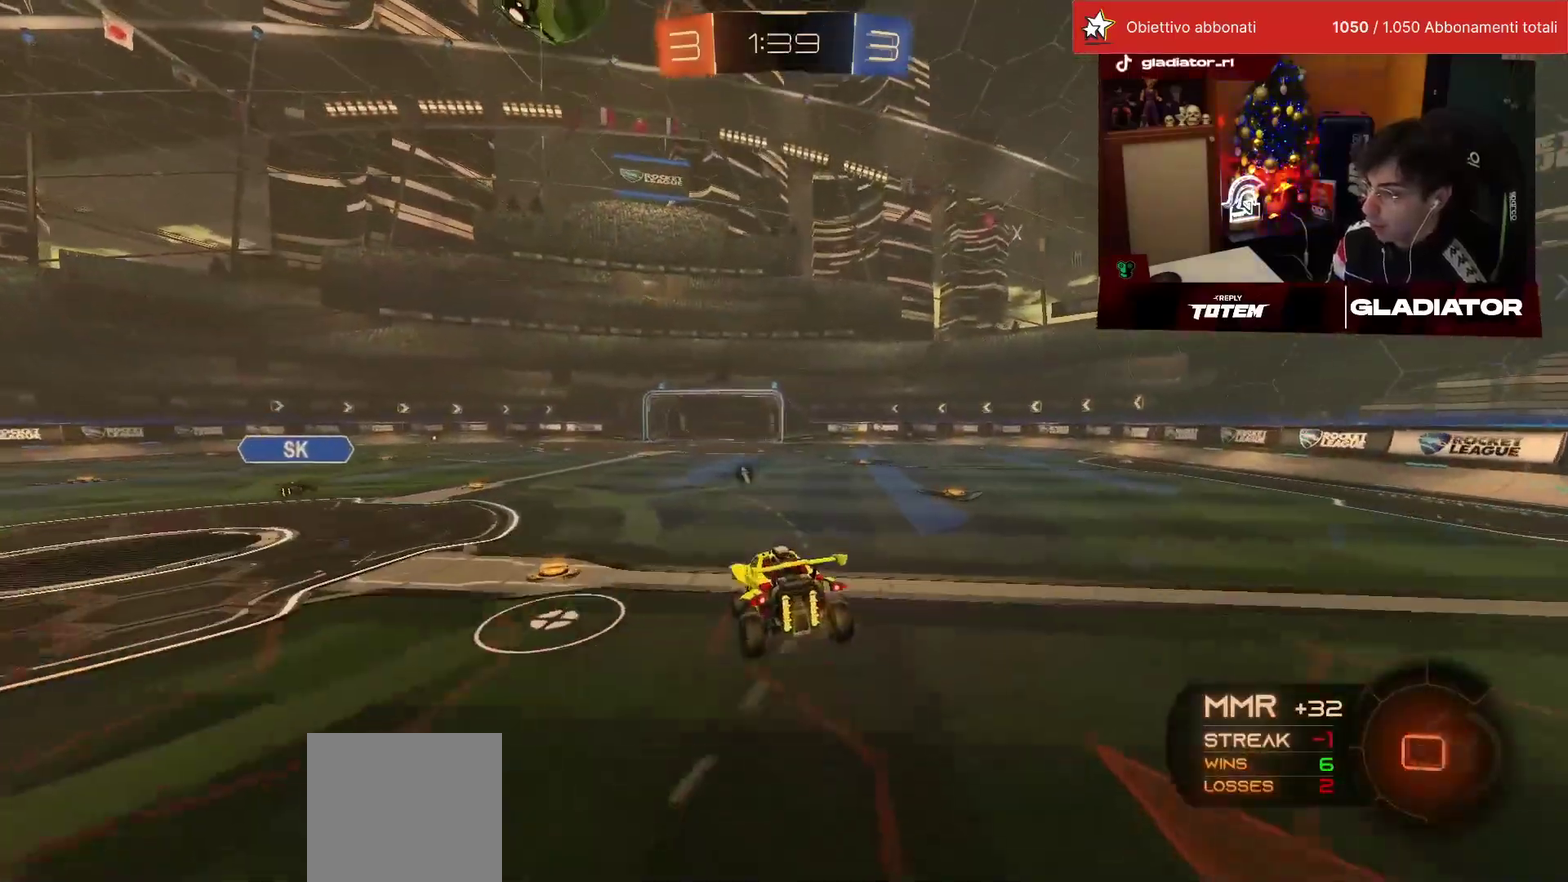
{"buttons": ["CROSS", "R2"], "left_stick": "up-left", "events": [[67, "left_stick", "right"], [467, "CROSS", "down"], [467, "left_stick", "up-left"]]}